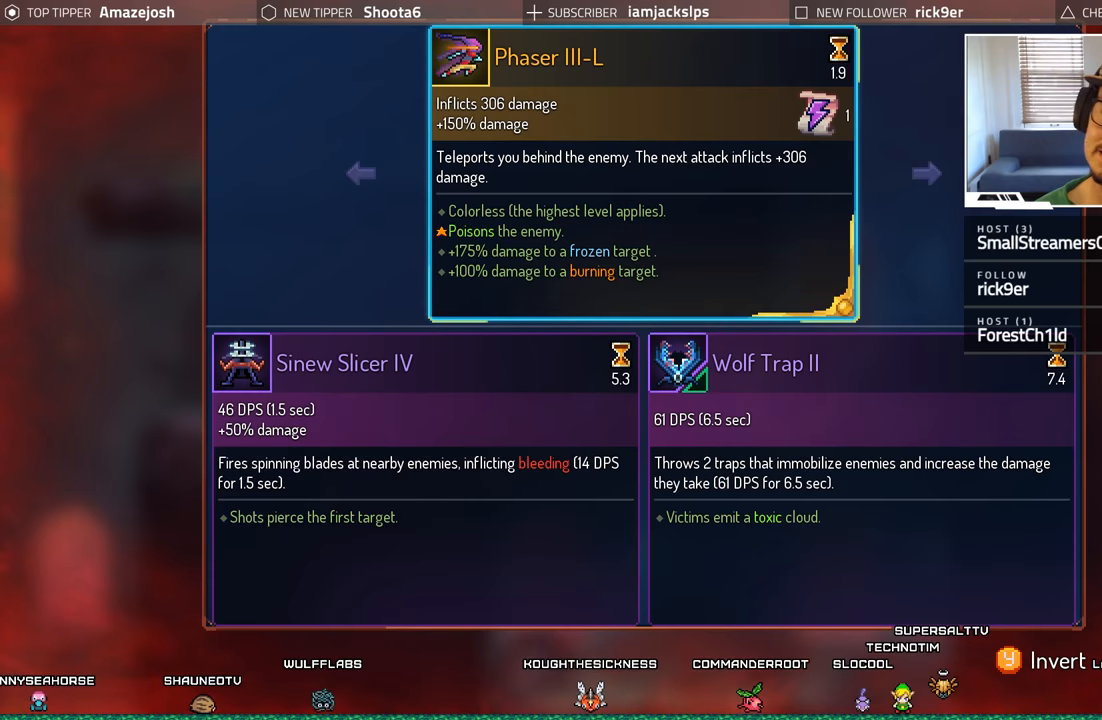
Gameplay with a controller (Xbox layout); each line is a JSON object with the inputs held at the frame after it. "events" lists button and stick changes between this image and that frame as [ms after this image, input, new state], when the widget could be followed in between. Not read: L3 R3.
{"buttons": ["B"], "left_stick": "center", "right_stick": "center", "events": [[433, "B", "down"]]}
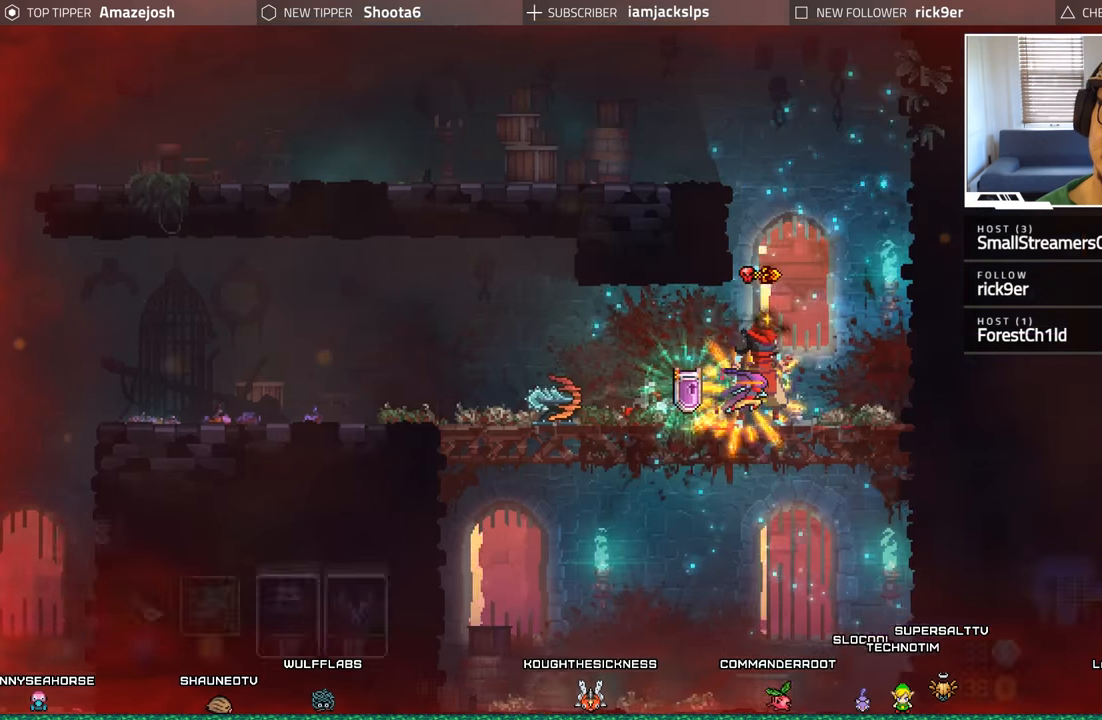
{"buttons": ["DPAD_LEFT"], "left_stick": "center", "right_stick": "center", "events": [[67, "B", "up"], [417, "DPAD_LEFT", "down"]]}
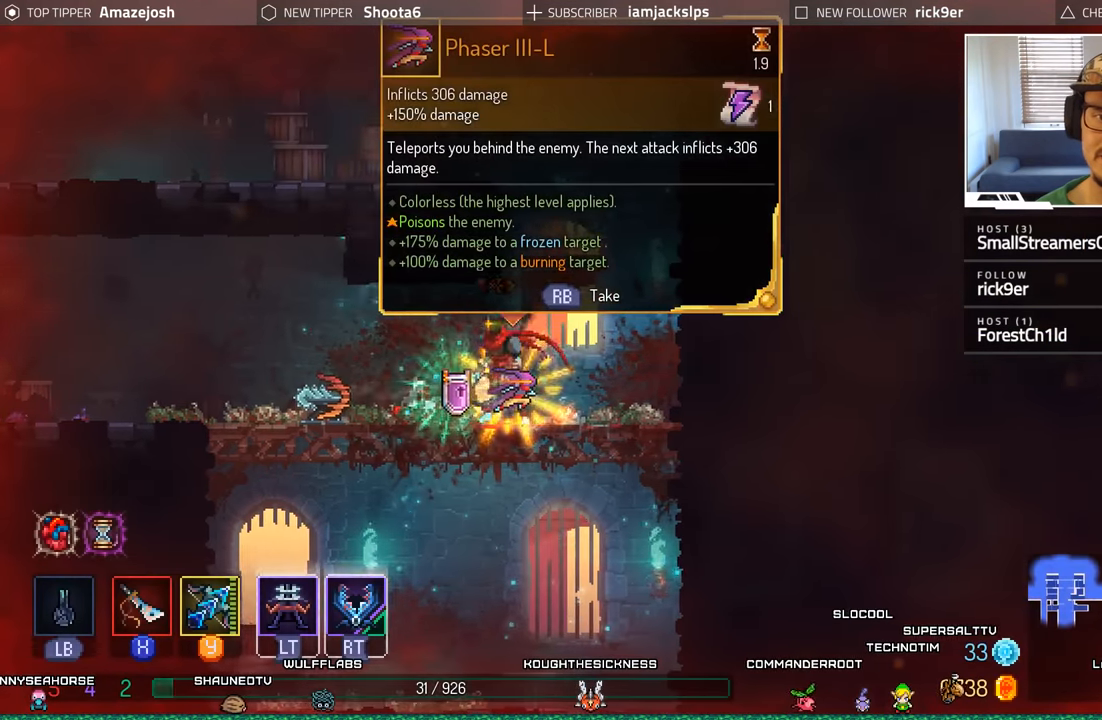
{"buttons": [], "left_stick": "center", "right_stick": "center", "events": [[417, "DPAD_LEFT", "up"]]}
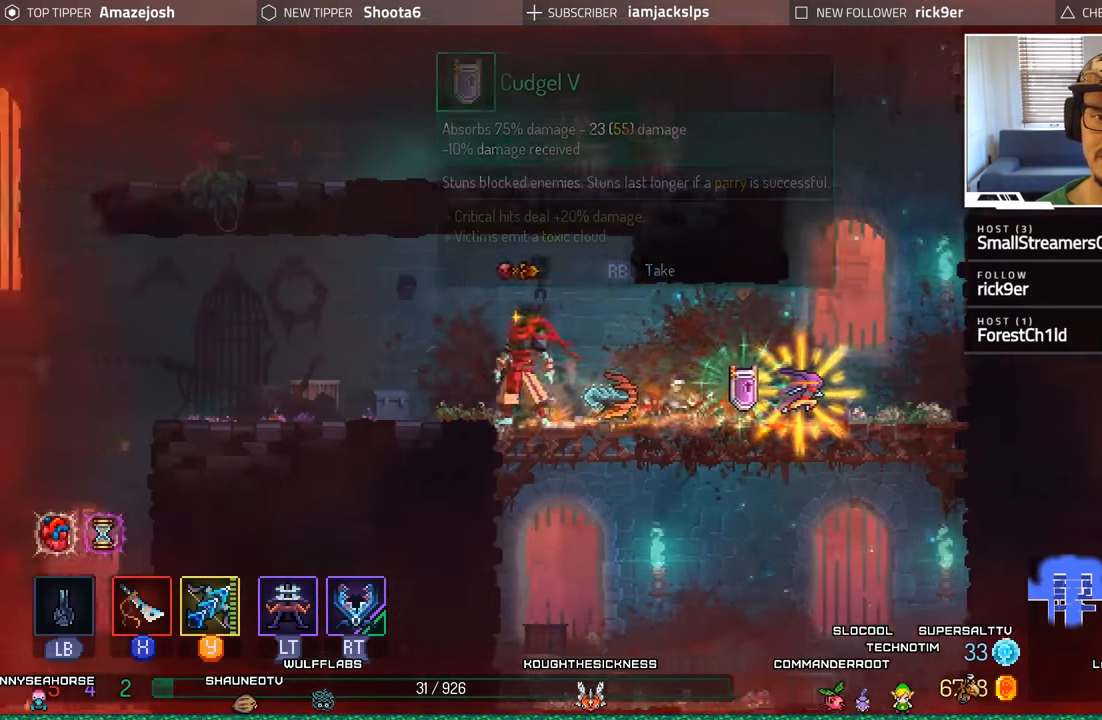
{"buttons": ["R1"], "left_stick": "center", "right_stick": "center", "events": [[50, "DPAD_RIGHT", "down"], [433, "DPAD_RIGHT", "up"], [483, "R1", "down"]]}
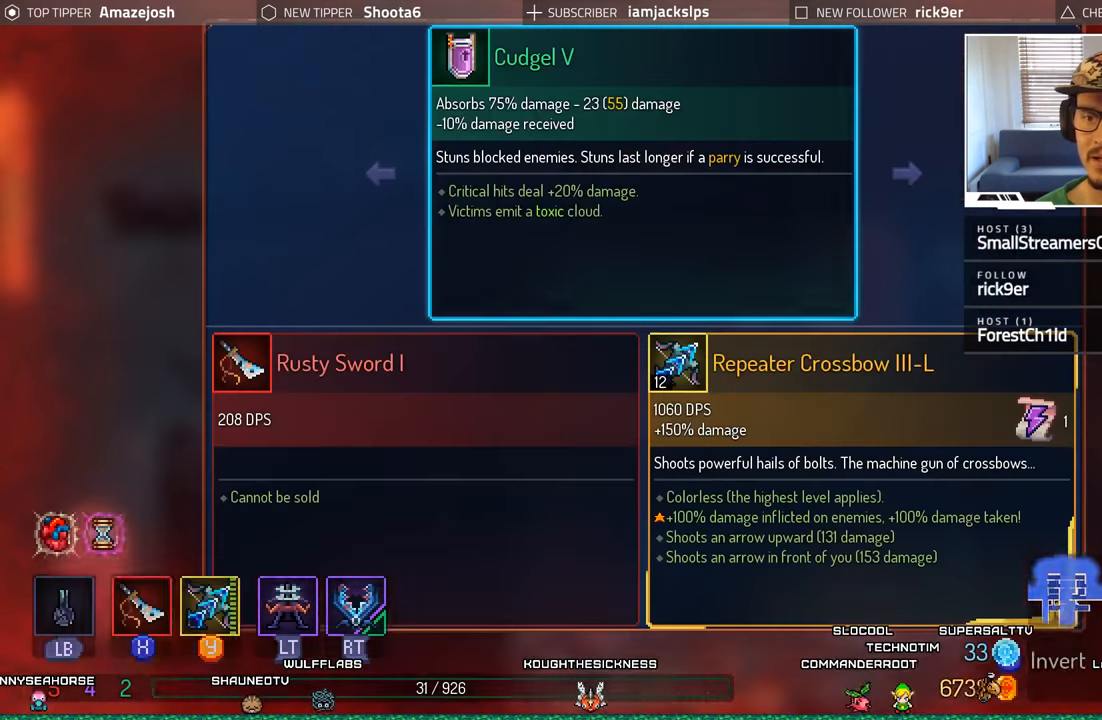
{"buttons": [], "left_stick": "center", "right_stick": "center", "events": [[100, "R1", "up"]]}
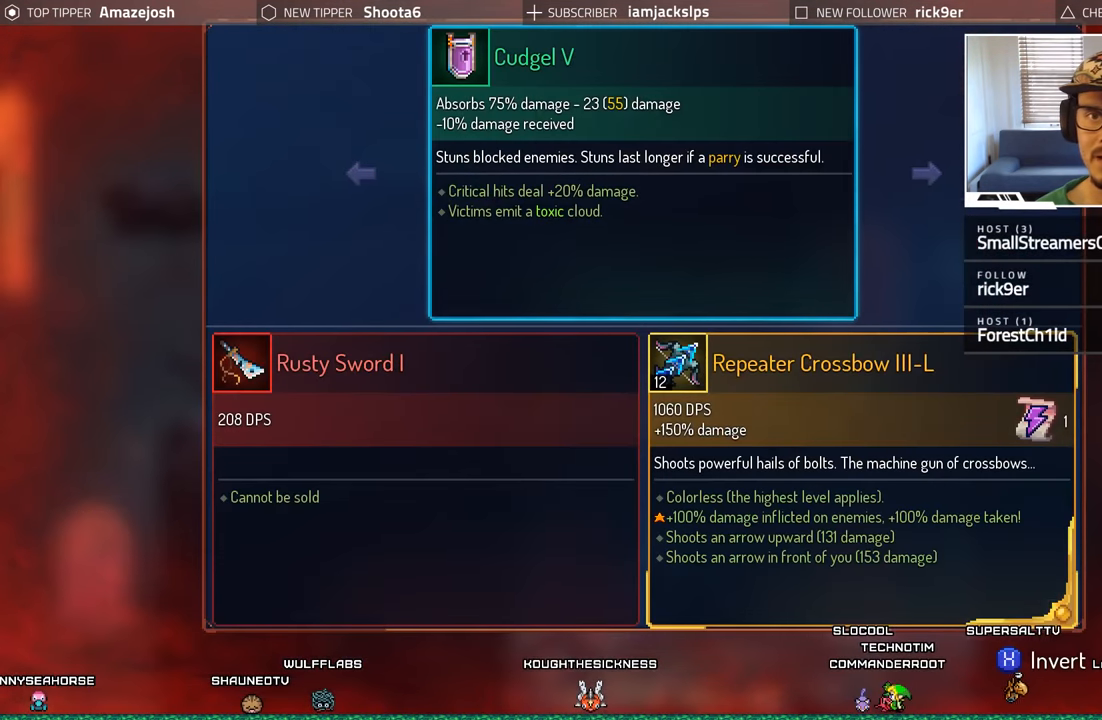
{"buttons": ["DPAD_RIGHT"], "left_stick": "center", "right_stick": "center", "events": [[167, "B", "down"], [333, "B", "up"], [467, "DPAD_RIGHT", "down"]]}
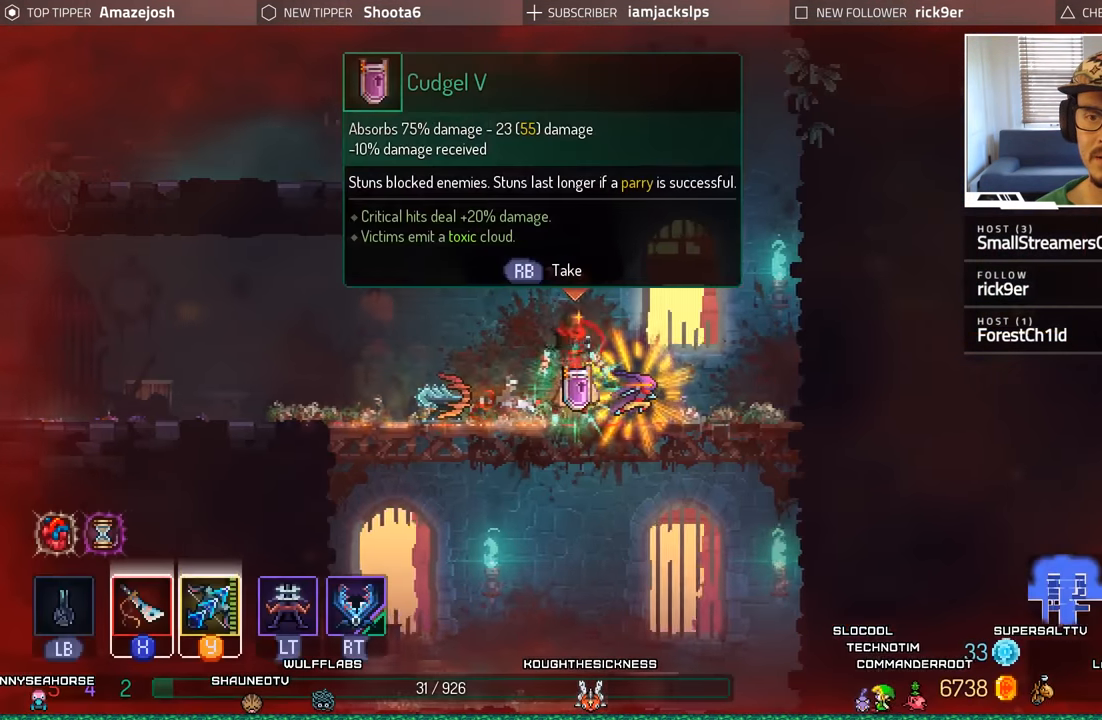
{"buttons": ["DPAD_LEFT"], "left_stick": "center", "right_stick": "center", "events": [[233, "DPAD_RIGHT", "up"], [500, "DPAD_LEFT", "down"]]}
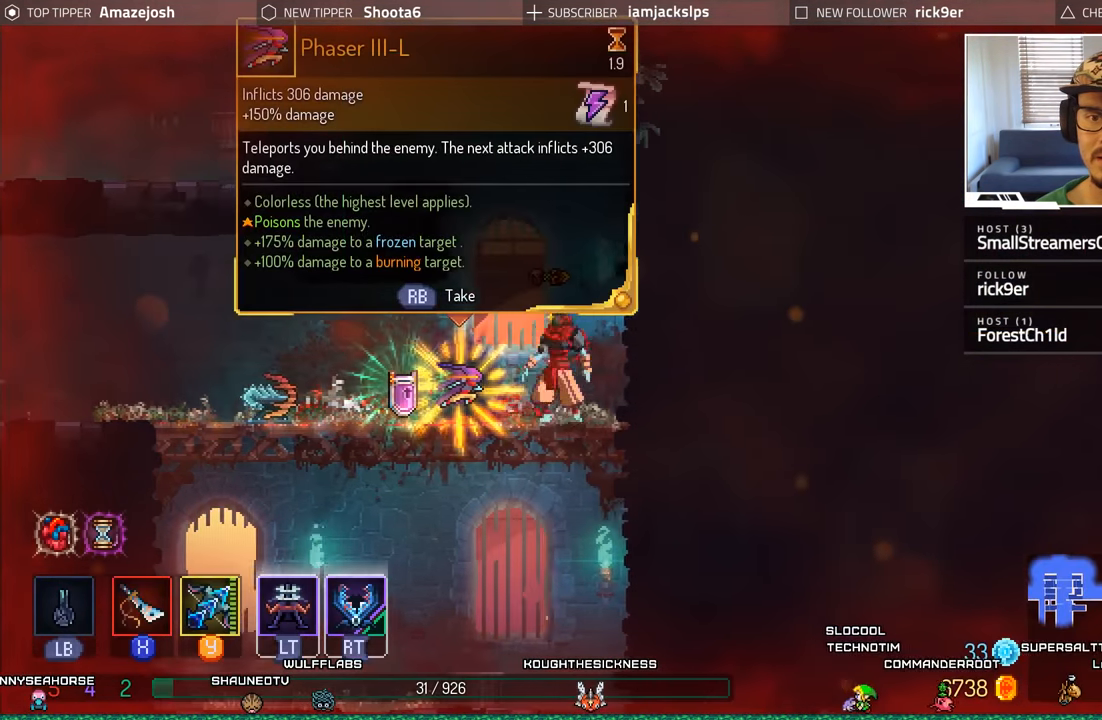
{"buttons": [], "left_stick": "center", "right_stick": "center", "events": [[450, "DPAD_LEFT", "up"]]}
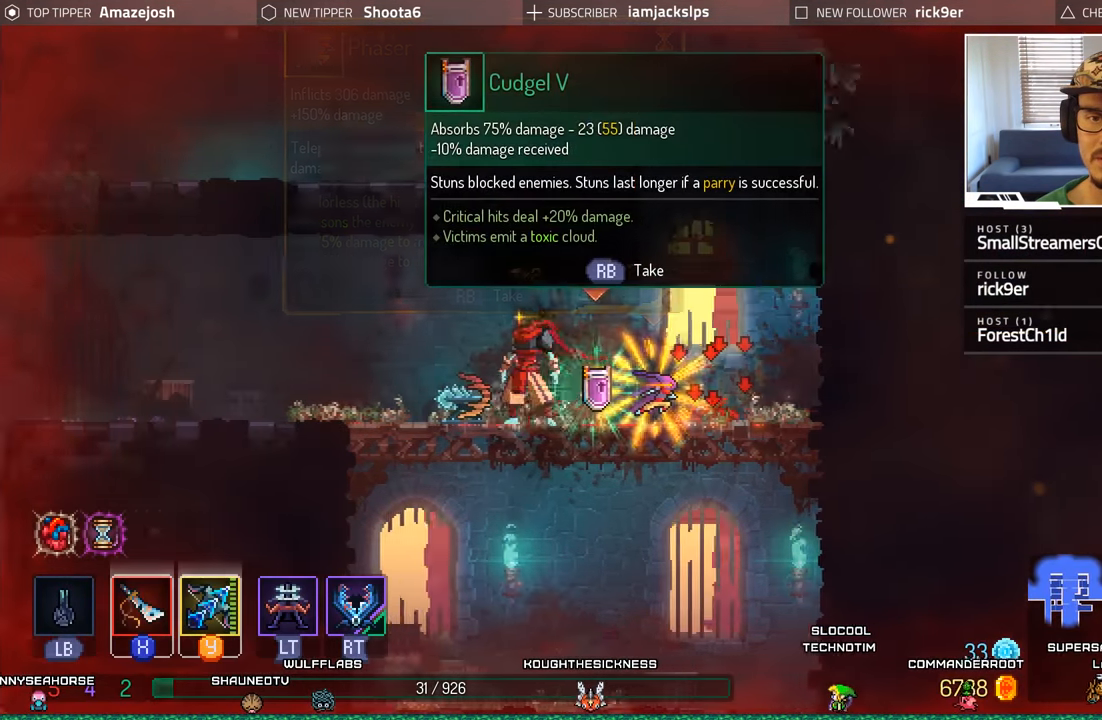
{"buttons": ["DPAD_LEFT"], "left_stick": "center", "right_stick": "center", "events": [[483, "DPAD_LEFT", "down"]]}
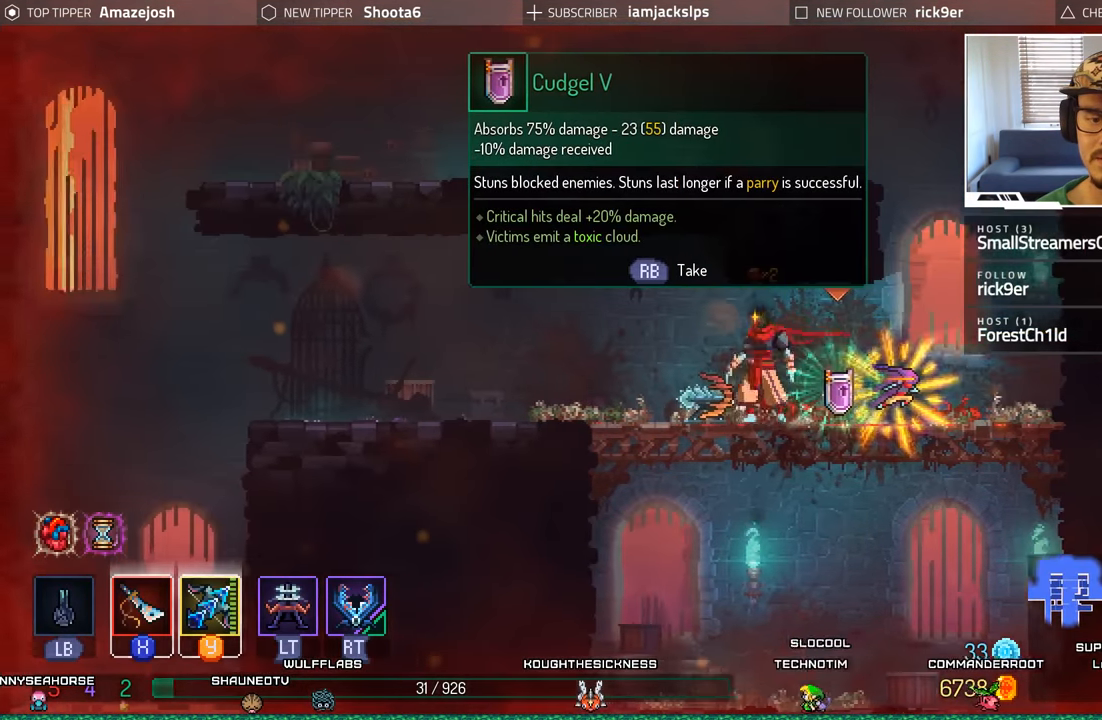
{"buttons": ["DPAD_RIGHT"], "left_stick": "center", "right_stick": "center", "events": [[117, "DPAD_LEFT", "up"], [250, "DPAD_RIGHT", "down"]]}
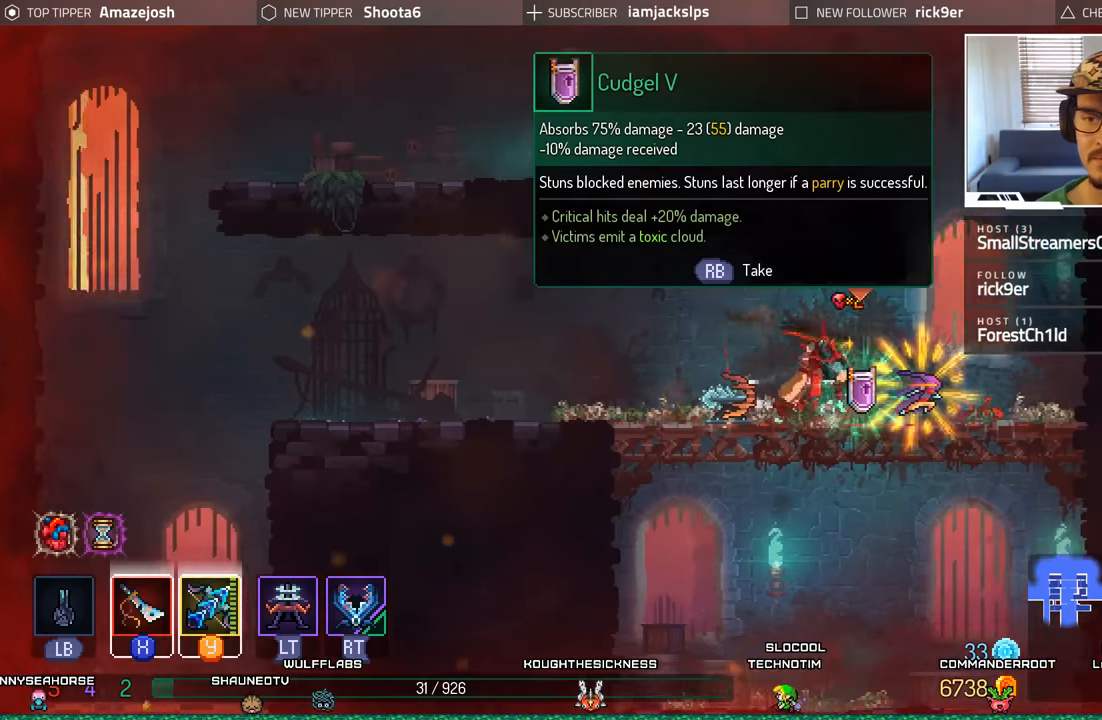
{"buttons": [], "left_stick": "center", "right_stick": "center", "events": [[167, "DPAD_RIGHT", "up"], [234, "R1", "down"], [350, "R1", "up"]]}
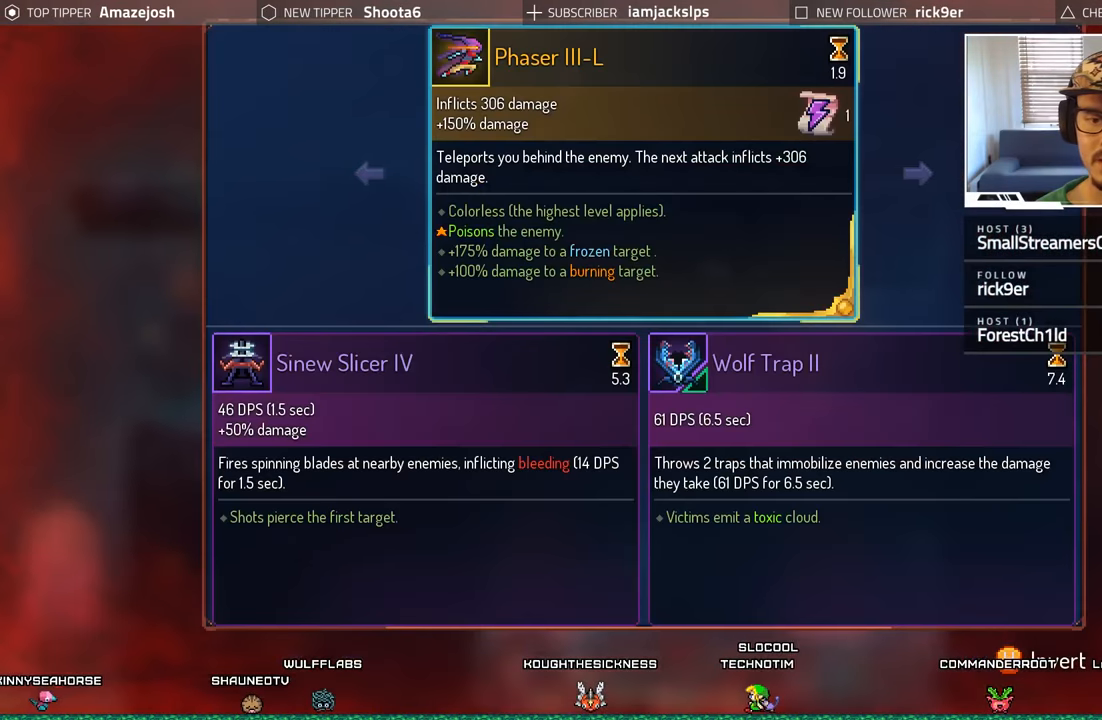
{"buttons": [], "left_stick": "center", "right_stick": "center", "events": [[317, "DPAD_RIGHT", "down"], [417, "DPAD_RIGHT", "up"]]}
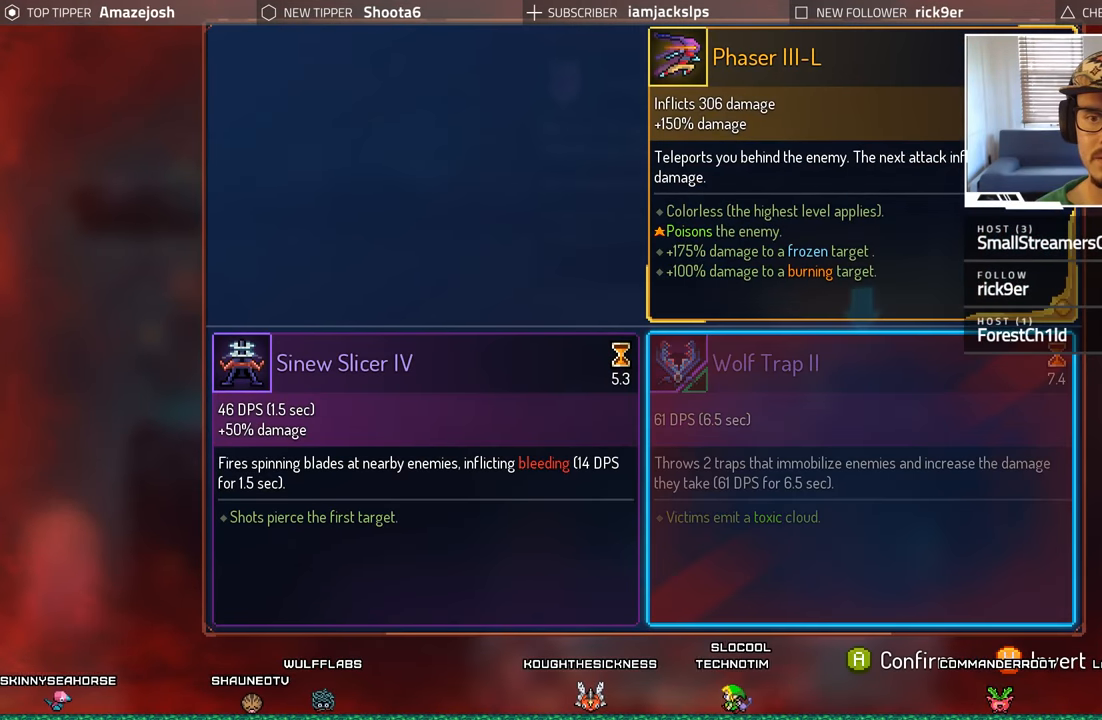
{"buttons": [], "left_stick": "center", "right_stick": "center", "events": []}
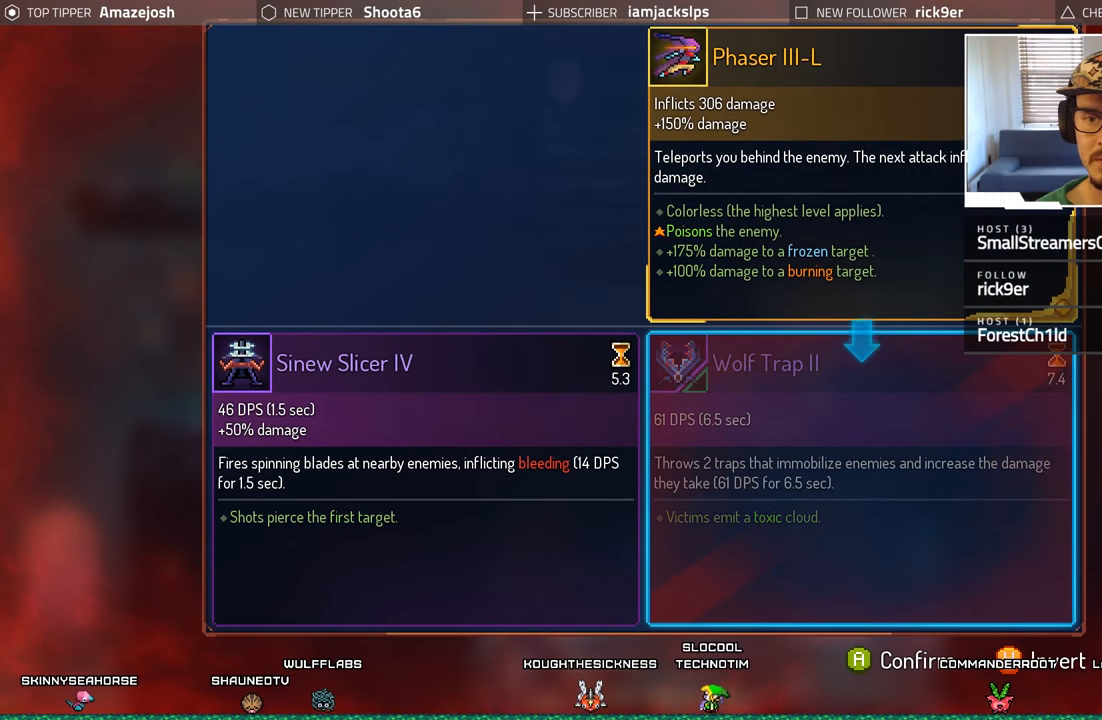
{"buttons": [], "left_stick": "center", "right_stick": "center", "events": [[334, "A", "down"], [484, "A", "up"]]}
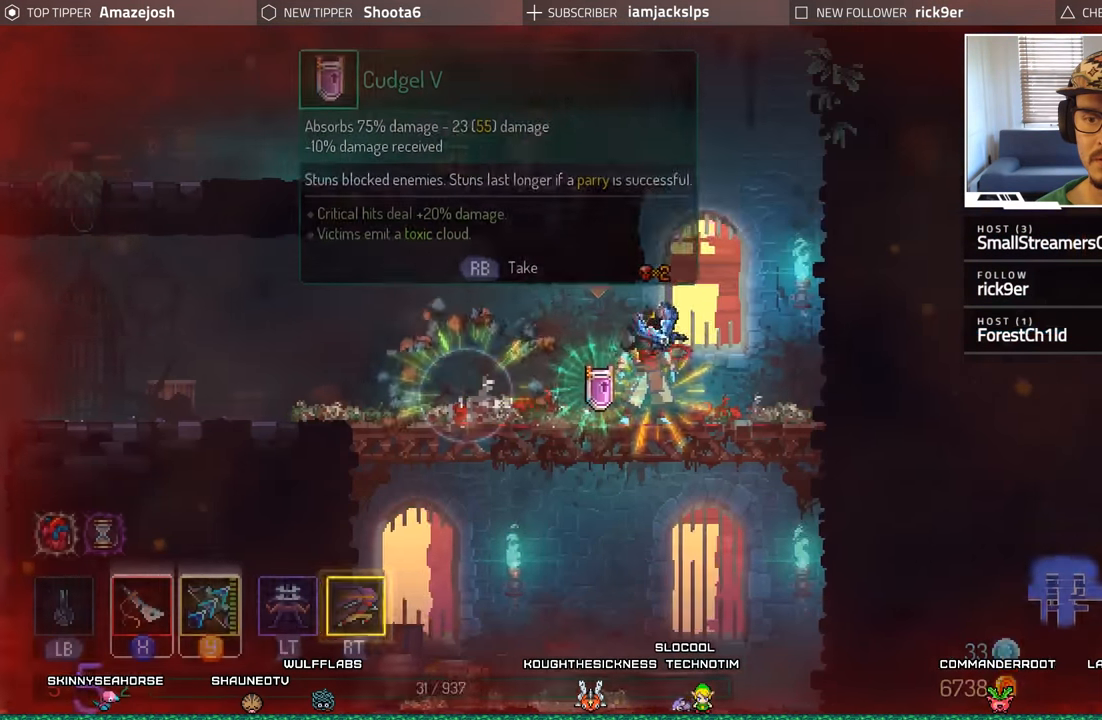
{"buttons": ["DPAD_LEFT"], "left_stick": "center", "right_stick": "center", "events": [[234, "DPAD_LEFT", "down"]]}
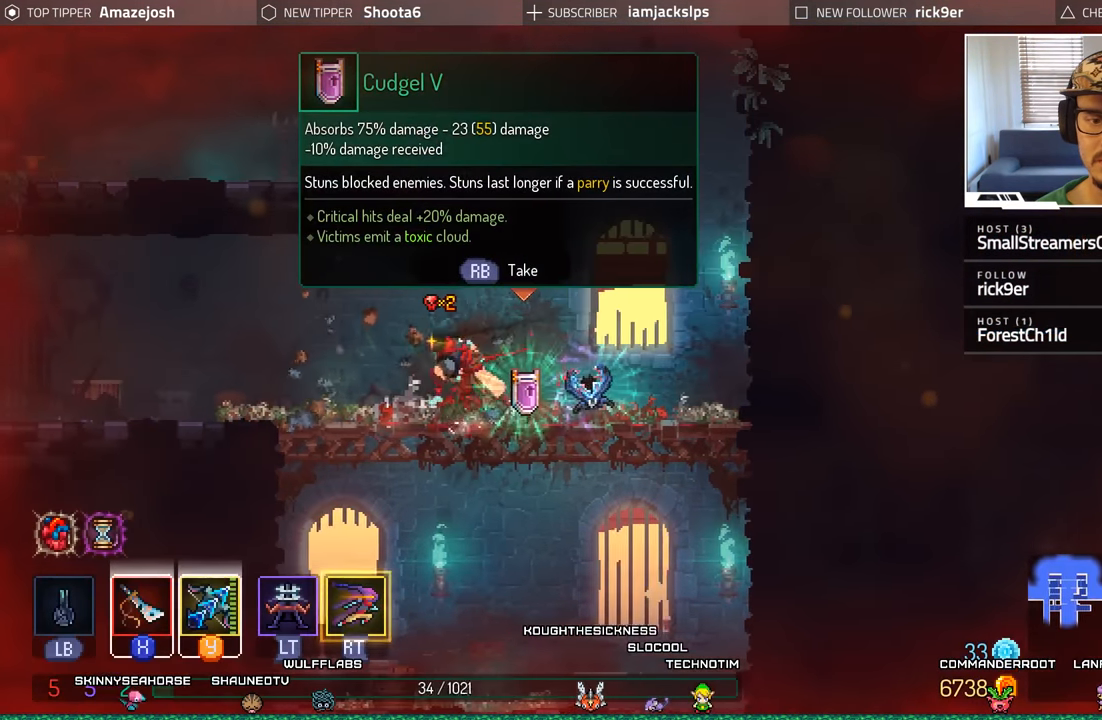
{"buttons": ["DPAD_LEFT"], "left_stick": "center", "right_stick": "center", "events": []}
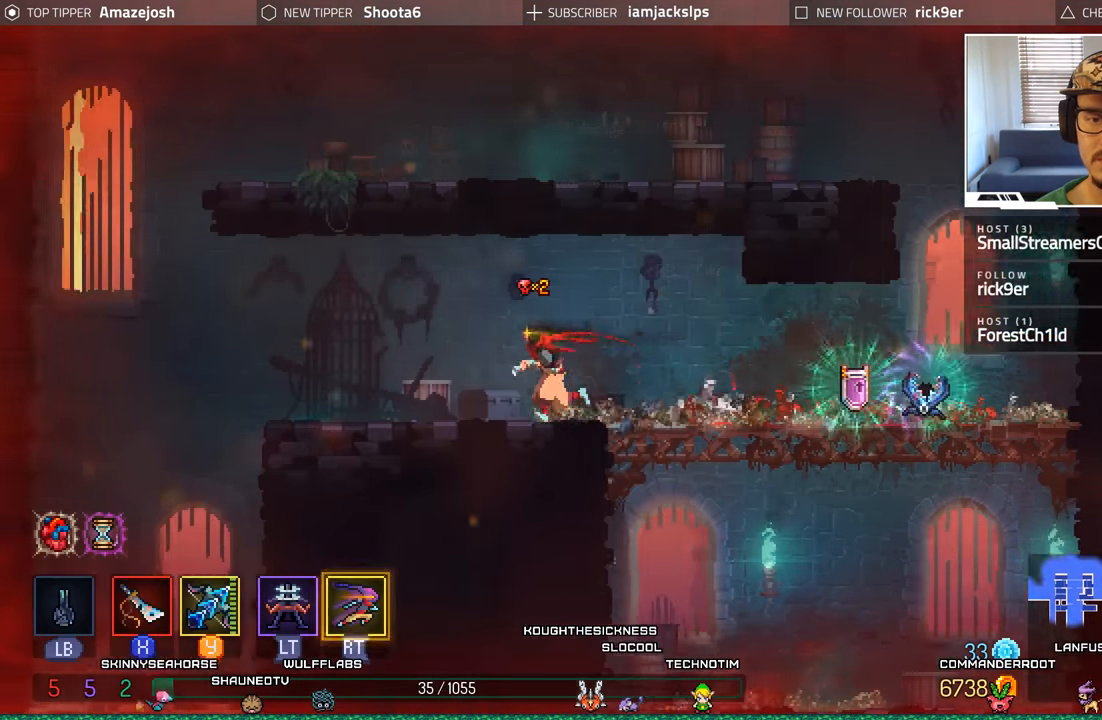
{"buttons": ["DPAD_RIGHT"], "left_stick": "center", "right_stick": "center", "events": [[167, "DPAD_LEFT", "up"], [334, "DPAD_RIGHT", "down"]]}
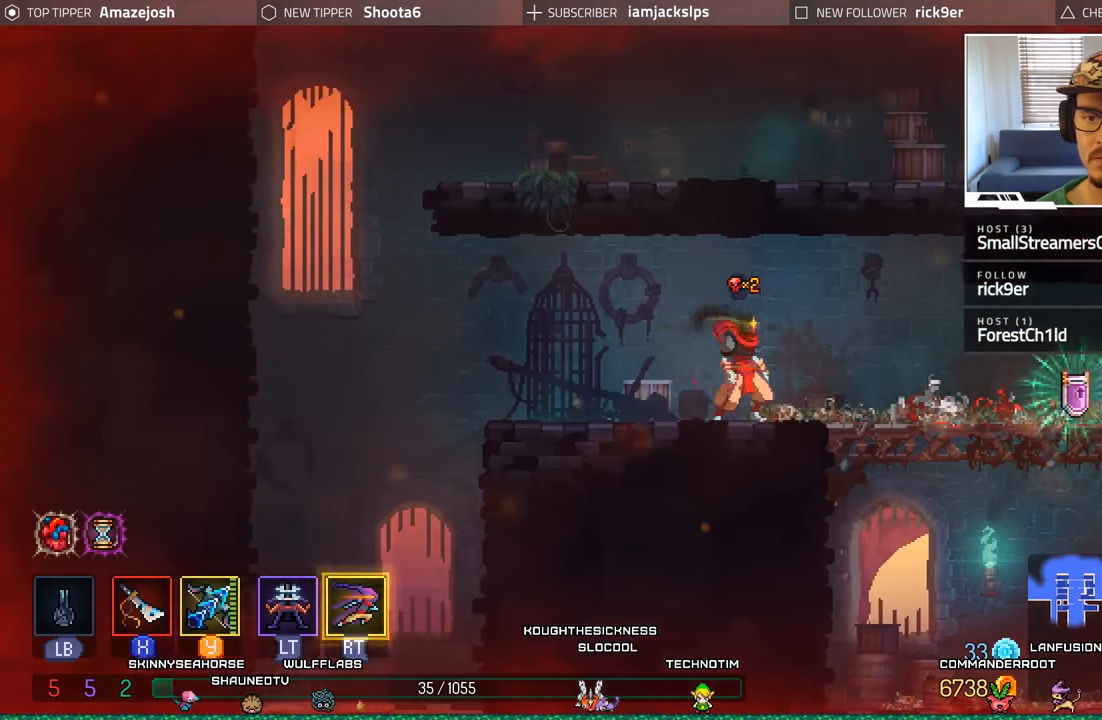
{"buttons": ["R1", "DPAD_RIGHT"], "left_stick": "center", "right_stick": "center", "events": [[167, "R1", "down"]]}
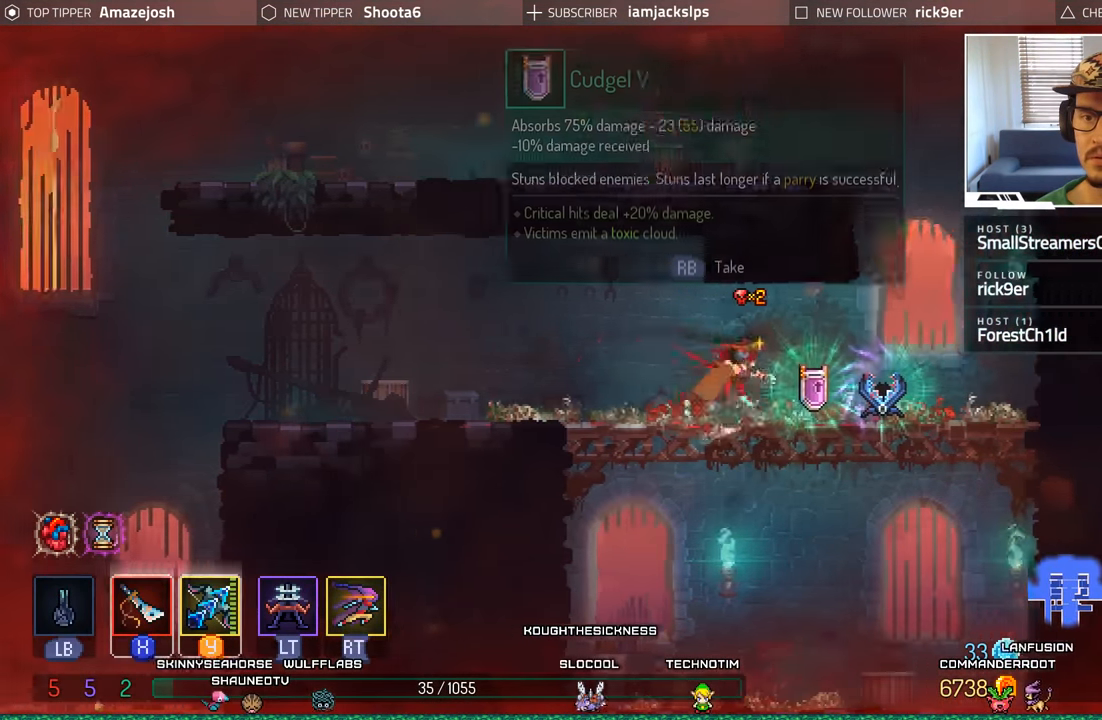
{"buttons": ["DPAD_LEFT"], "left_stick": "center", "right_stick": "center", "events": [[67, "R1", "up"], [134, "DPAD_RIGHT", "up"], [267, "DPAD_LEFT", "down"]]}
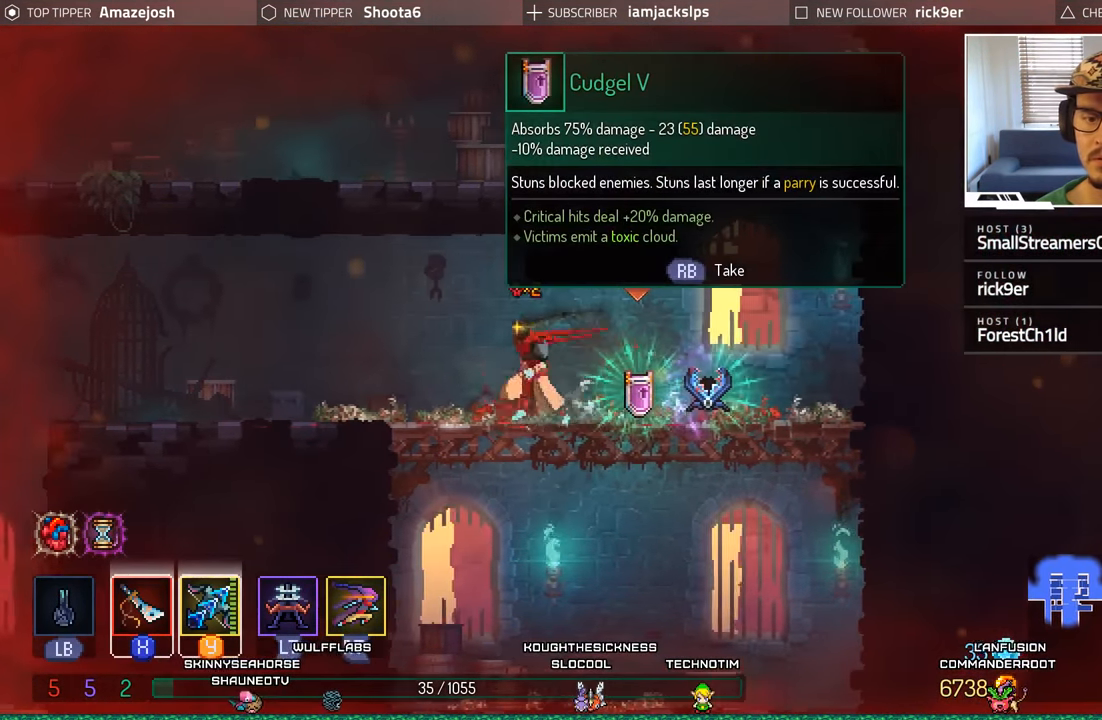
{"buttons": ["DPAD_LEFT"], "left_stick": "center", "right_stick": "center", "events": []}
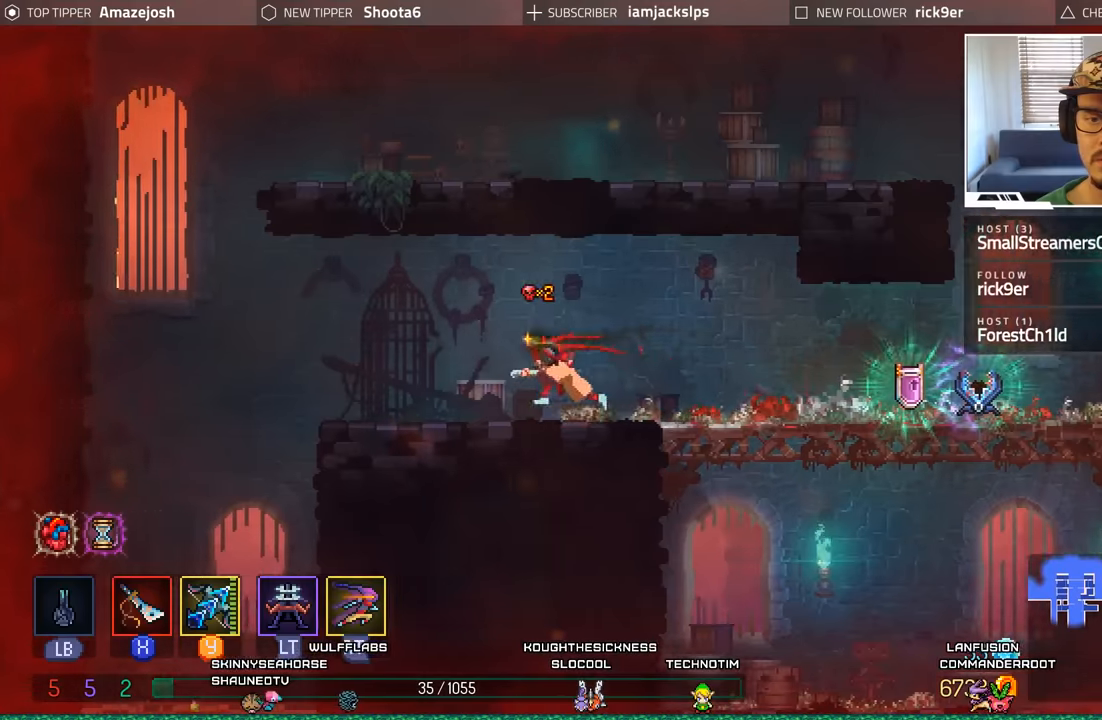
{"buttons": ["R2", "DPAD_RIGHT"], "left_stick": "center", "right_stick": "center", "events": [[166, "DPAD_LEFT", "up"], [250, "DPAD_RIGHT", "down"], [383, "R2", "down"]]}
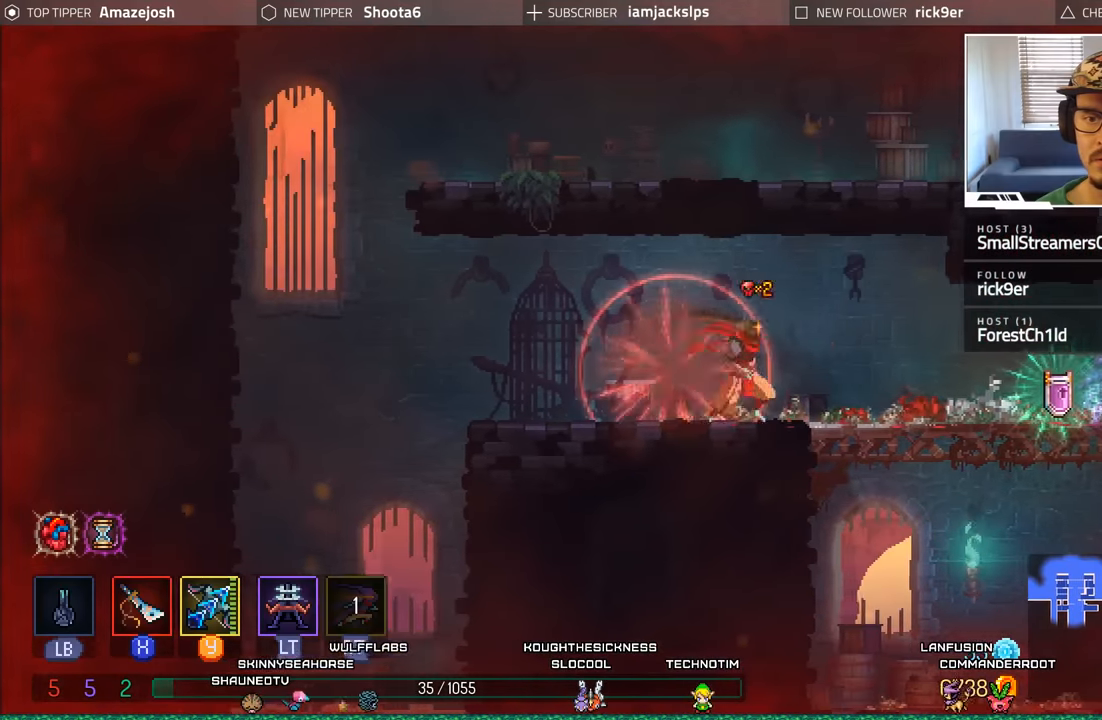
{"buttons": [], "left_stick": "center", "right_stick": "center", "events": [[83, "R2", "up"], [500, "DPAD_RIGHT", "up"]]}
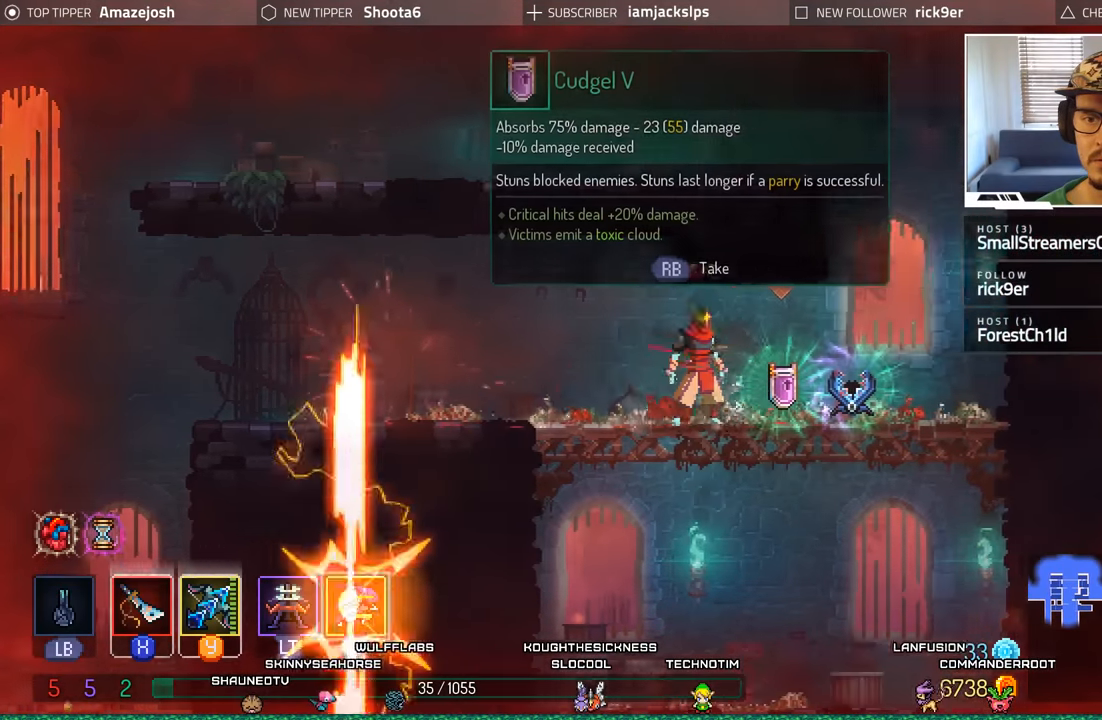
{"buttons": ["DPAD_LEFT"], "left_stick": "center", "right_stick": "center", "events": [[466, "DPAD_LEFT", "down"]]}
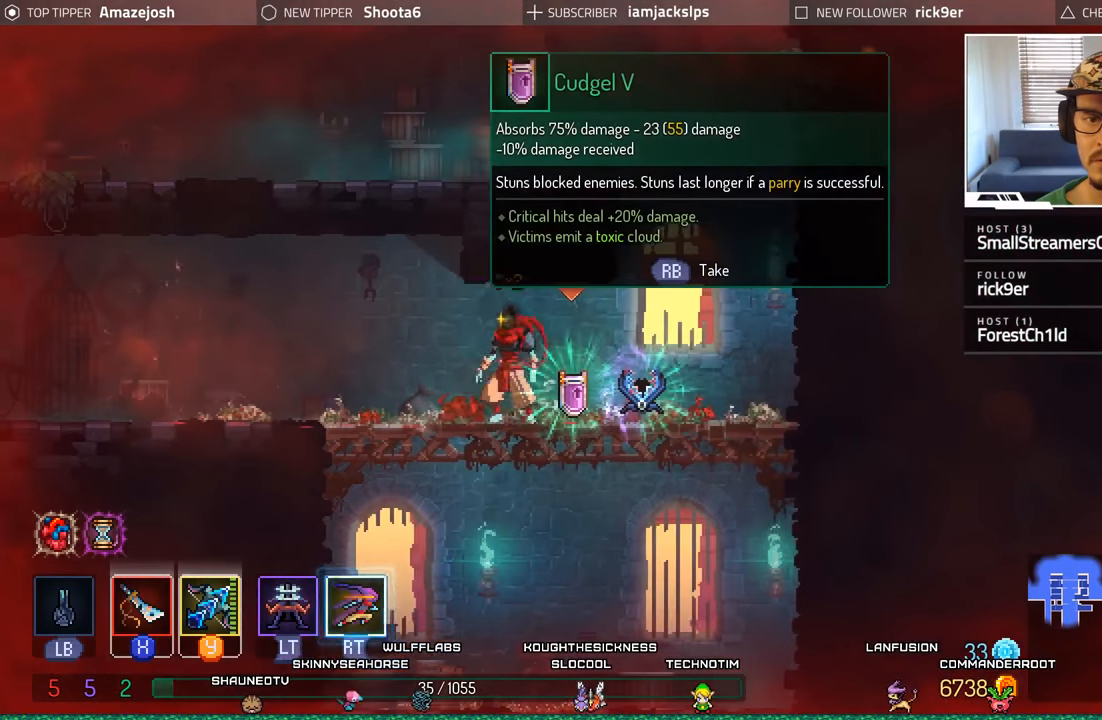
{"buttons": ["R2", "DPAD_LEFT"], "left_stick": "center", "right_stick": "center", "events": [[416, "R2", "down"]]}
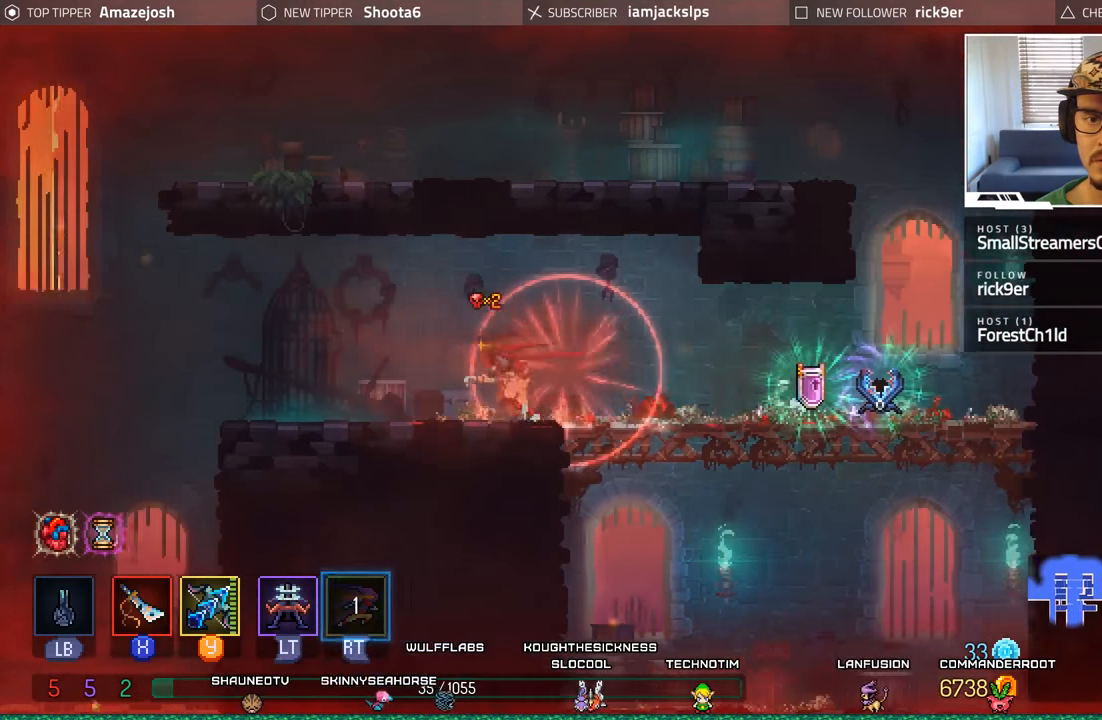
{"buttons": [], "left_stick": "center", "right_stick": "center", "events": [[133, "R2", "up"], [416, "DPAD_LEFT", "up"]]}
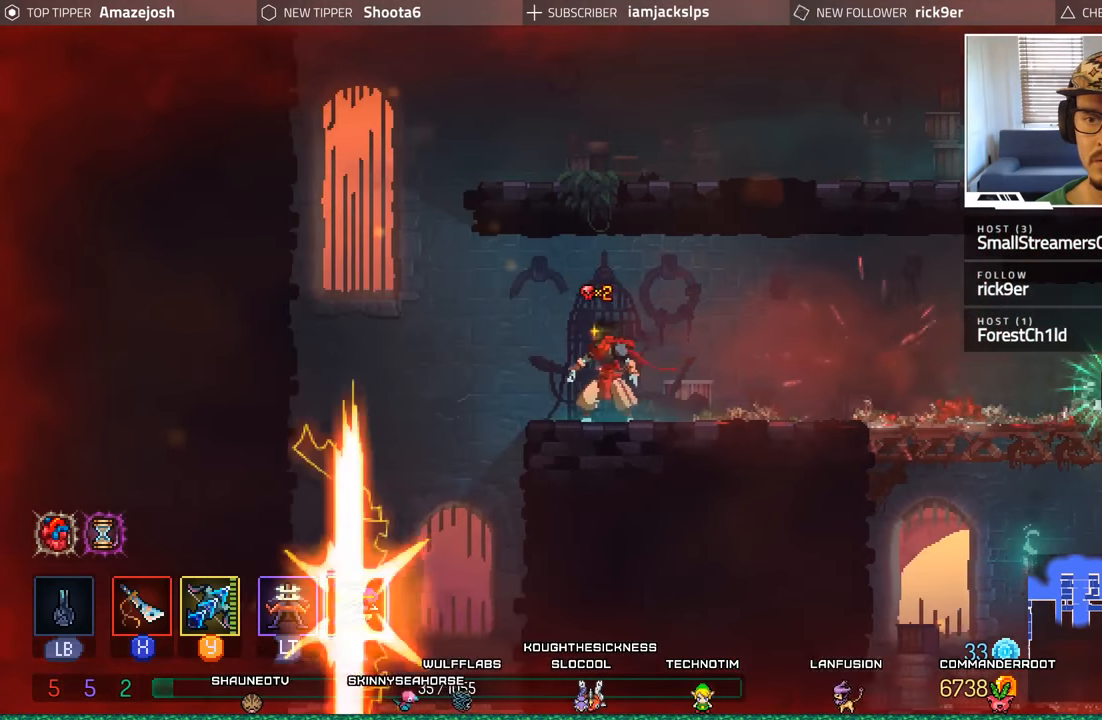
{"buttons": [], "left_stick": "center", "right_stick": "center", "events": []}
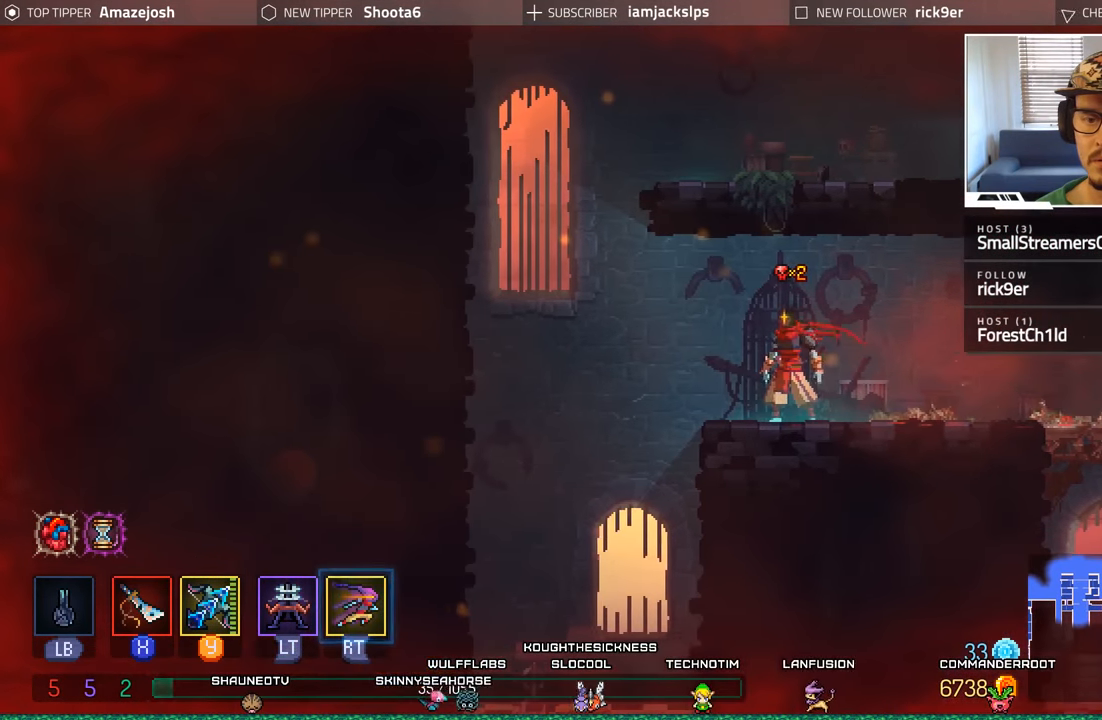
{"buttons": ["R2", "DPAD_RIGHT"], "left_stick": "center", "right_stick": "center", "events": [[216, "DPAD_RIGHT", "down"], [433, "R2", "down"]]}
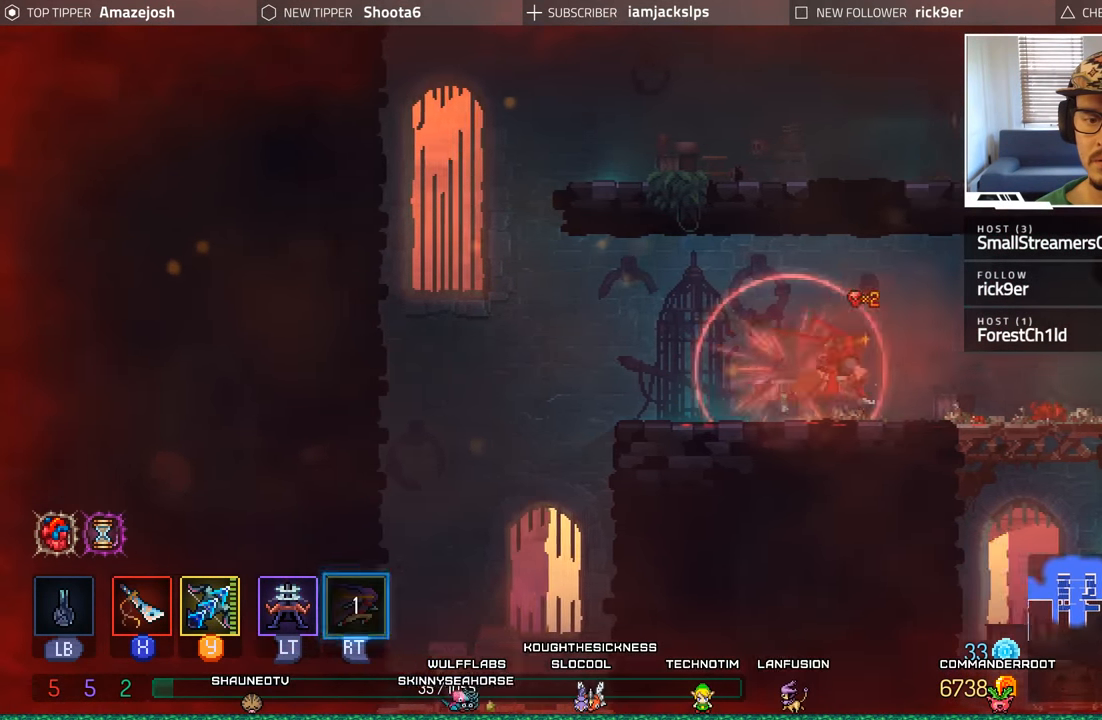
{"buttons": ["DPAD_RIGHT"], "left_stick": "center", "right_stick": "center", "events": [[133, "R2", "up"]]}
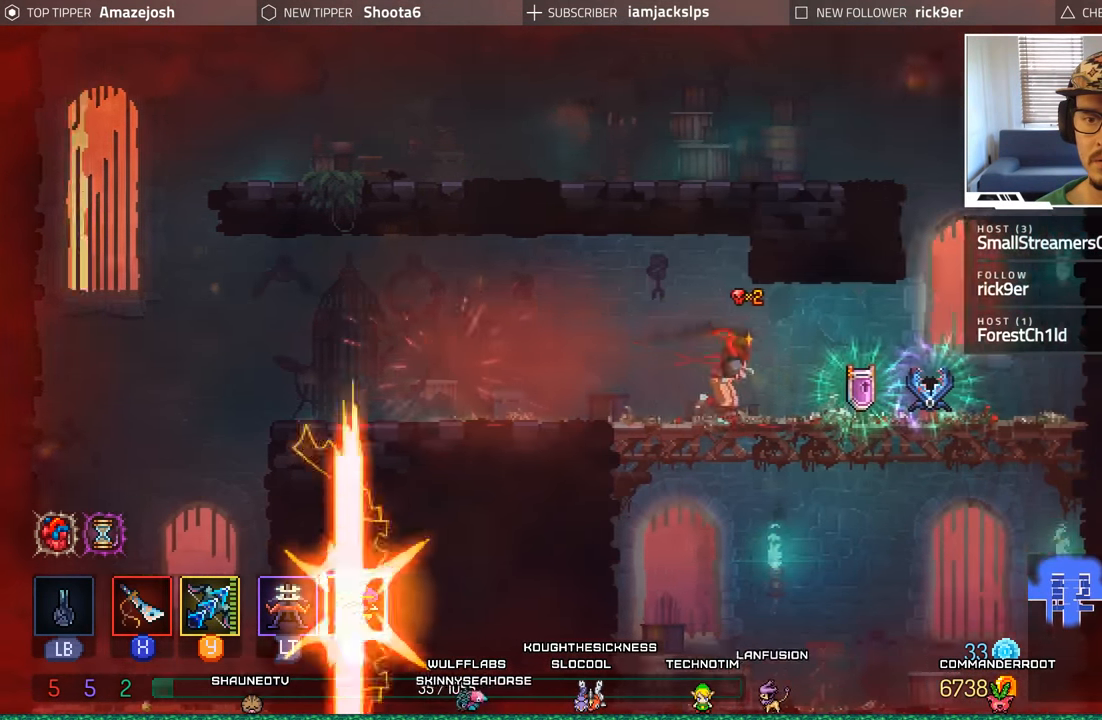
{"buttons": [], "left_stick": "center", "right_stick": "center", "events": [[250, "DPAD_RIGHT", "up"]]}
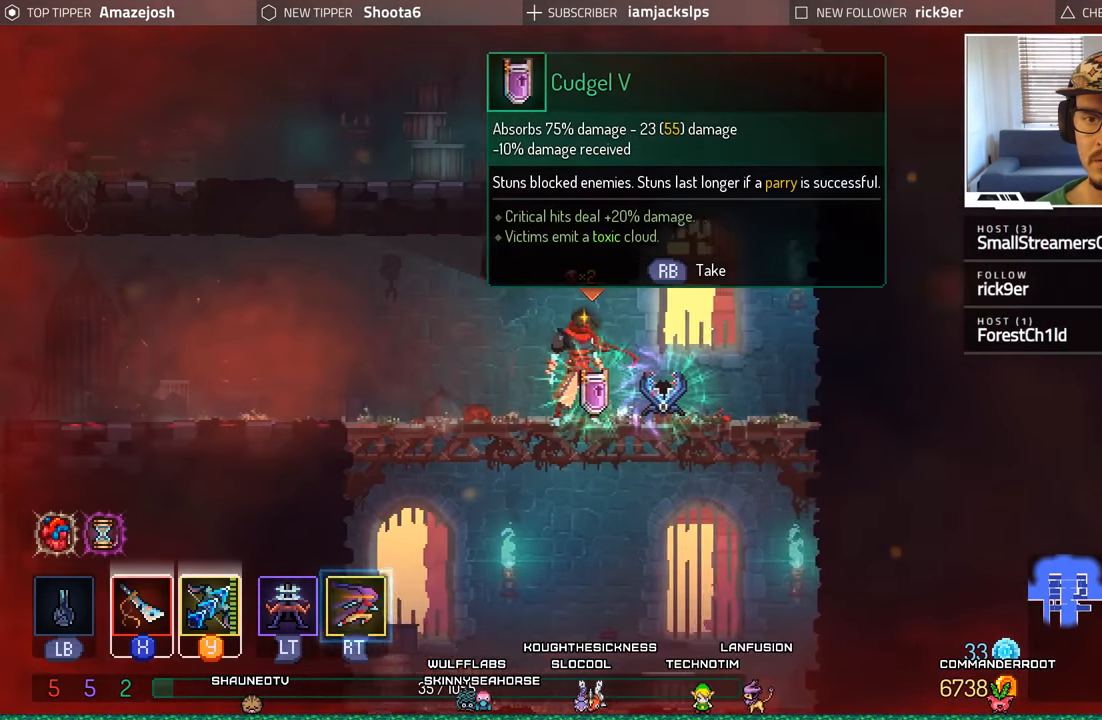
{"buttons": ["DPAD_LEFT"], "left_stick": "center", "right_stick": "center", "events": [[183, "DPAD_LEFT", "down"]]}
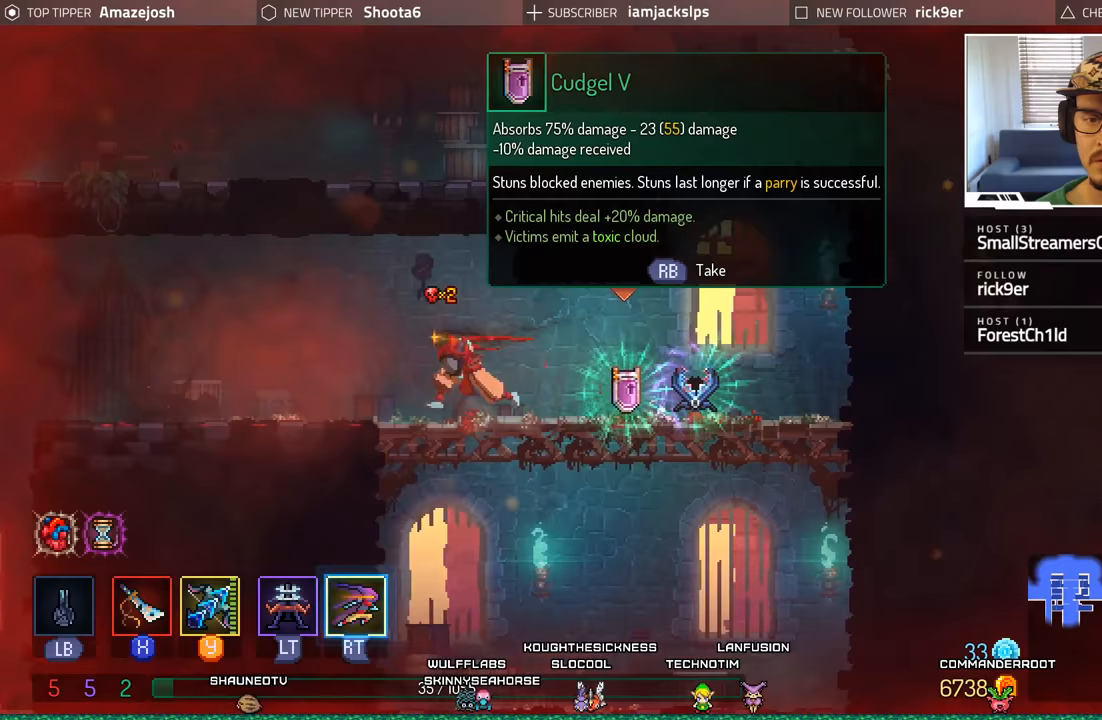
{"buttons": ["R2", "DPAD_LEFT"], "left_stick": "center", "right_stick": "center", "events": [[233, "R2", "down"]]}